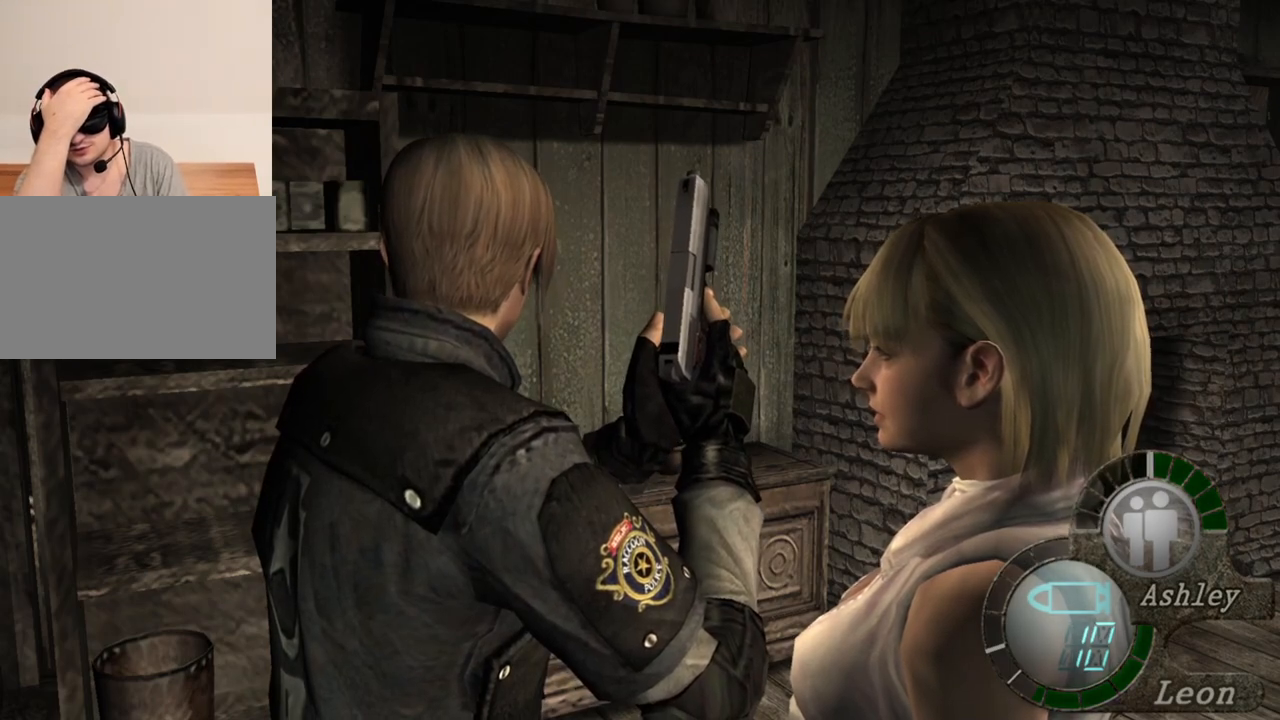
Gameplay with keyboard and mouse; each line is a JSON object with the keys and mouse buttons held at the frame after it. "events" lists presses ("down") and releases ("up") of "1", "2", "3", "4", "5", "a", "alt", "b", "c", "ctrl", "d", "e", "f", "g", "q", "r", "s", "shift", "space", "t", "tab", "tilde", "v", "w", "x", "z", "mouse_left", "mouse_wheel", "mouse_right", "mouse_mb4" and "mouse_mb5" between this image and that frame as [ms after this image, input, new state], when the widget could be followed in between. "mouse_left", "mouse_wheel", "mouse_right", "mouse_mb4", "mouse_mb5" = the "left", "wheel", "right", "mb4", "mb5" buttons of the "mouse" list. No other keys are recorded. "wheel" means that the mouse wheel is clicked or scrolled. Mouse movement is not recorded.
{"keys": ["tab"], "mouse": [], "events": [[483, "tab", "down"]]}
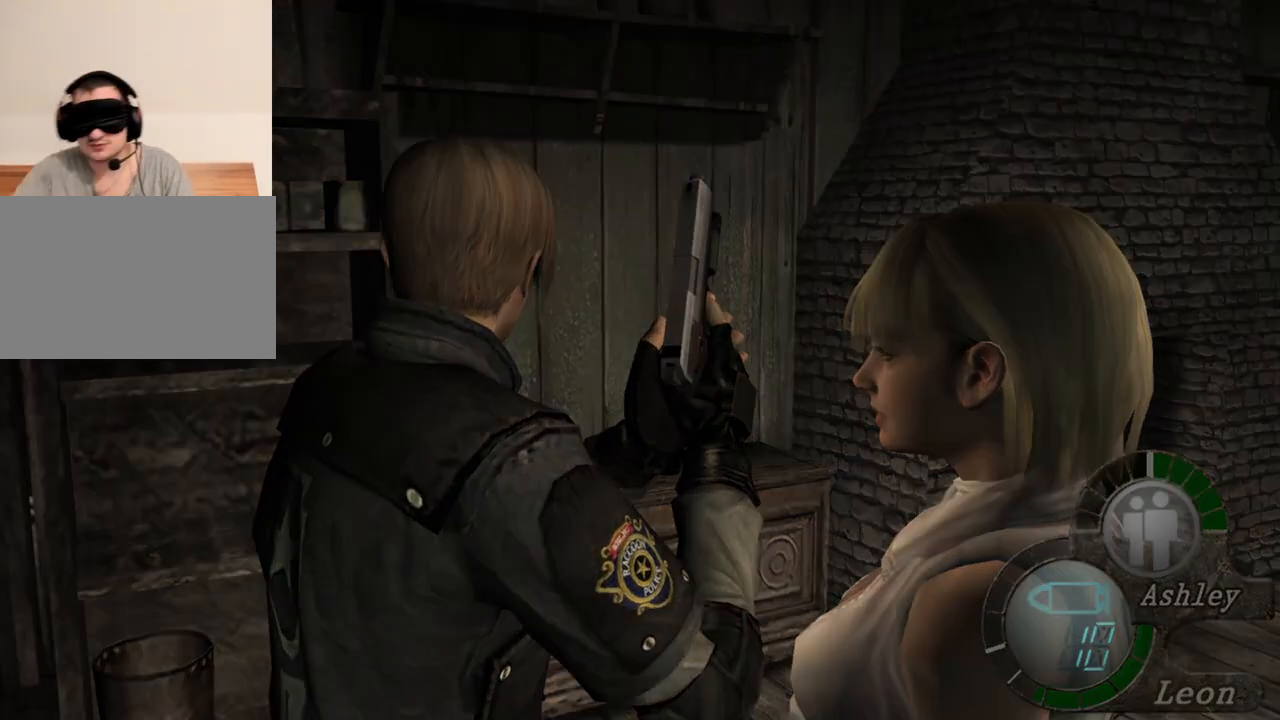
{"keys": [], "mouse": [], "events": [[117, "tab", "up"]]}
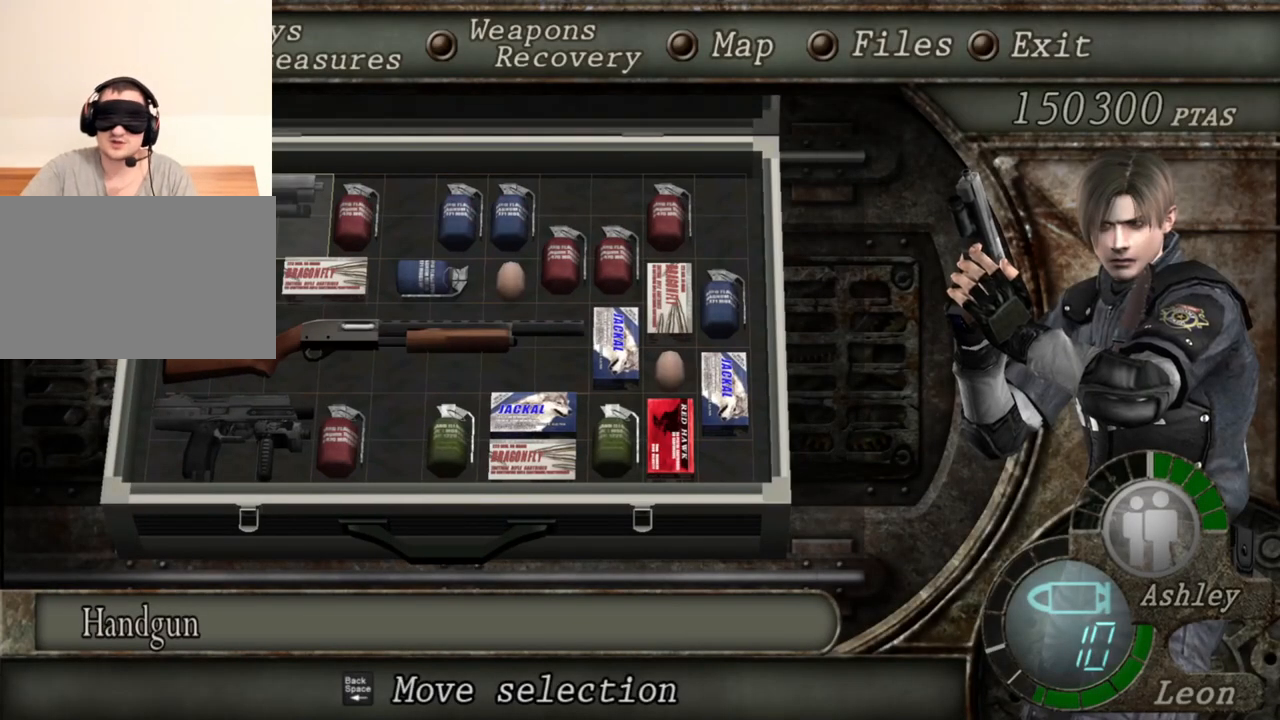
{"keys": [], "mouse": [], "events": []}
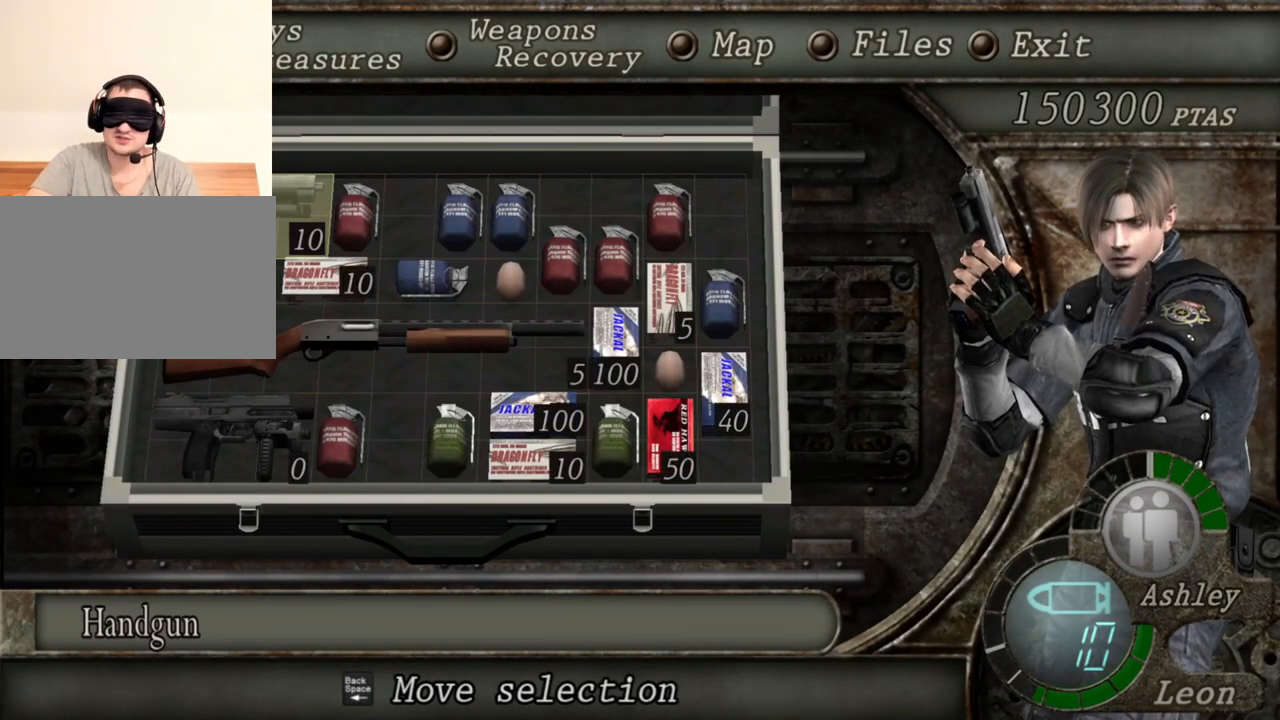
{"keys": [], "mouse": [], "events": []}
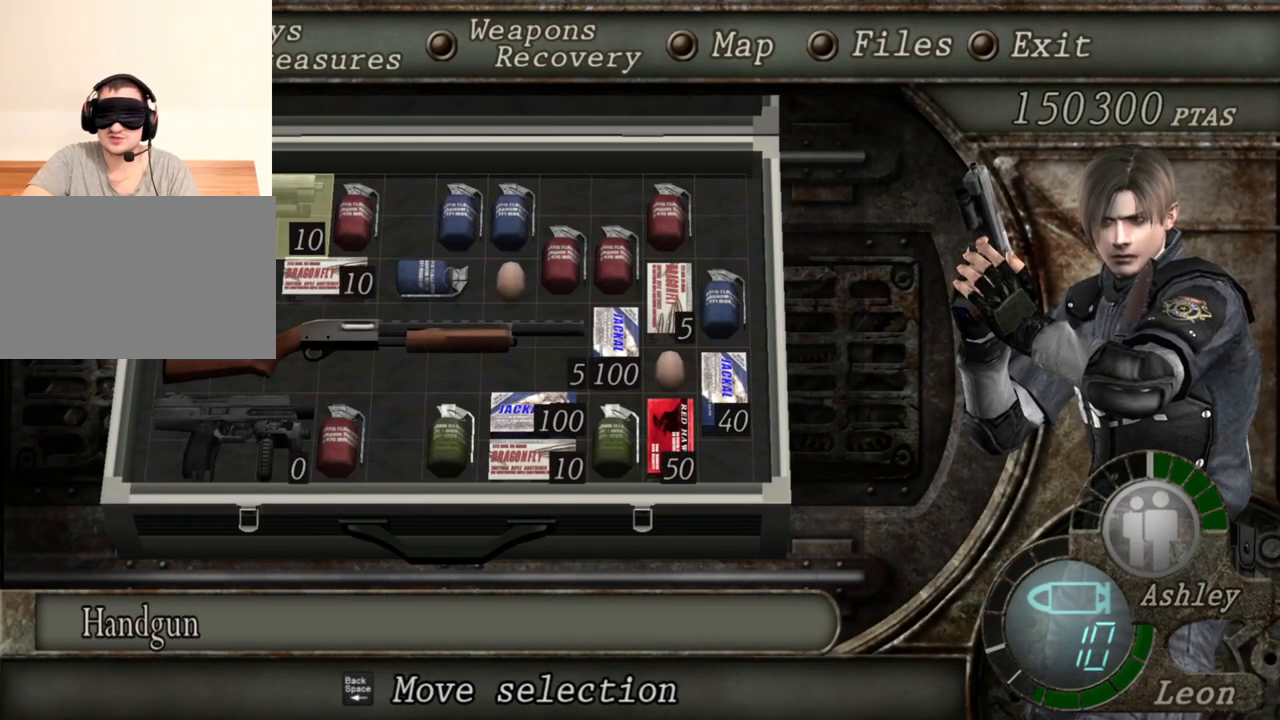
{"keys": [], "mouse": [], "events": []}
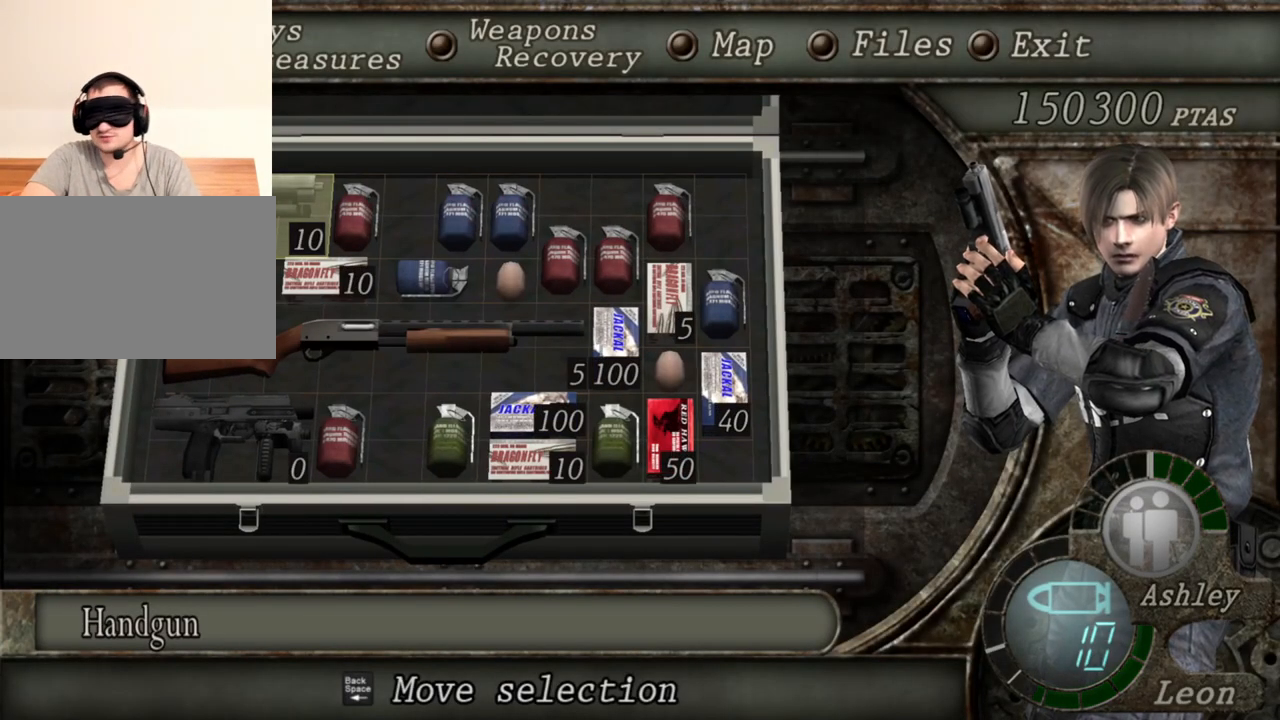
{"keys": [], "mouse": [], "events": []}
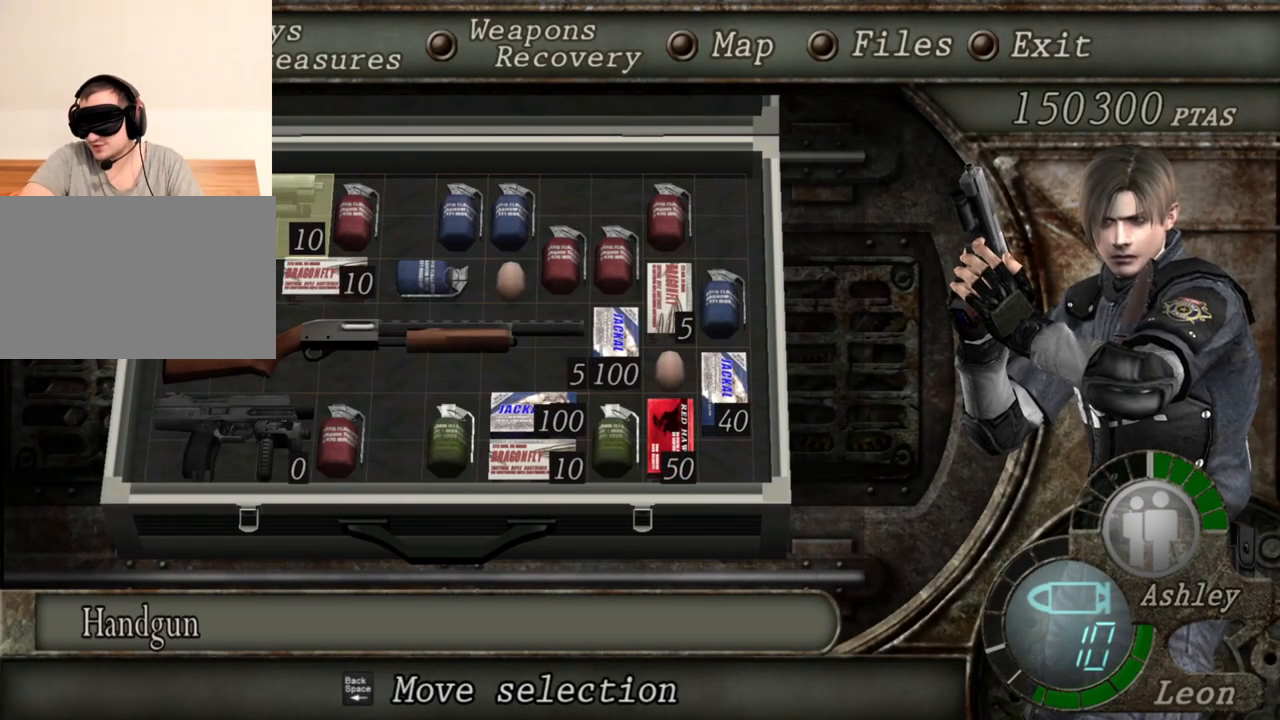
{"keys": ["d"], "mouse": [], "events": [[450, "d", "down"]]}
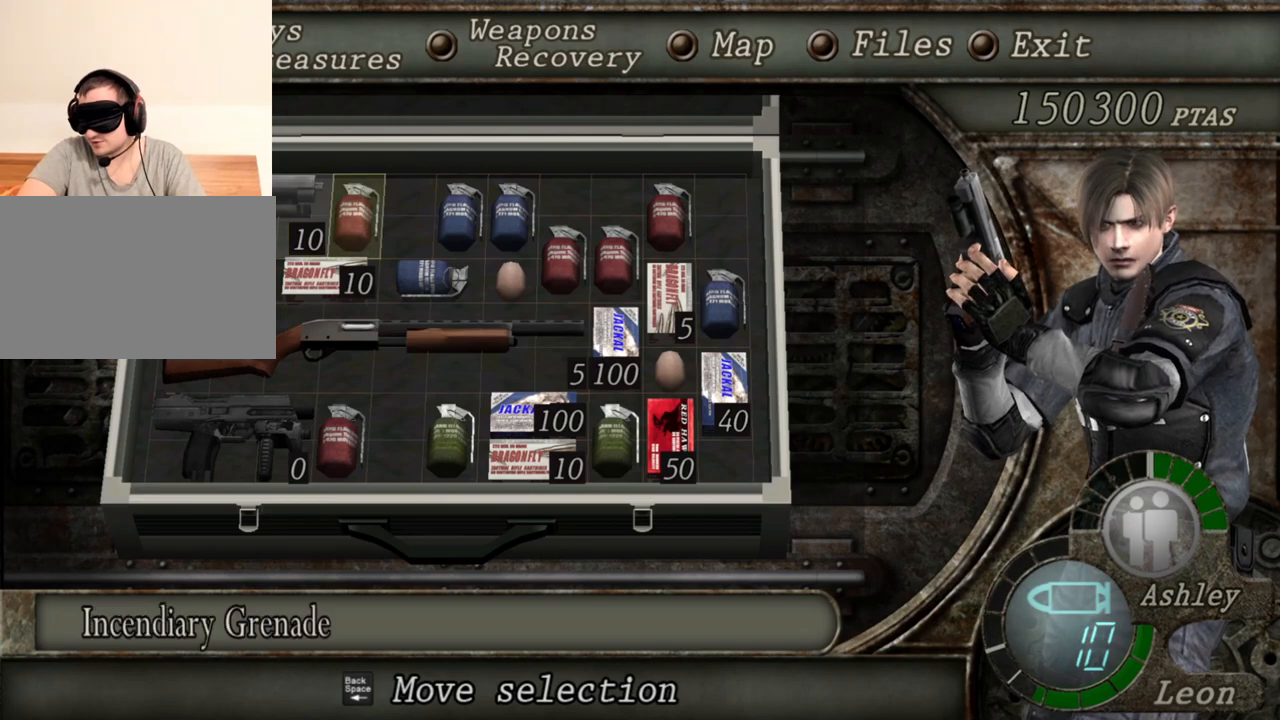
{"keys": [], "mouse": [], "events": [[83, "d", "up"], [283, "d", "down"], [417, "d", "up"], [417, "s", "down"], [483, "s", "up"]]}
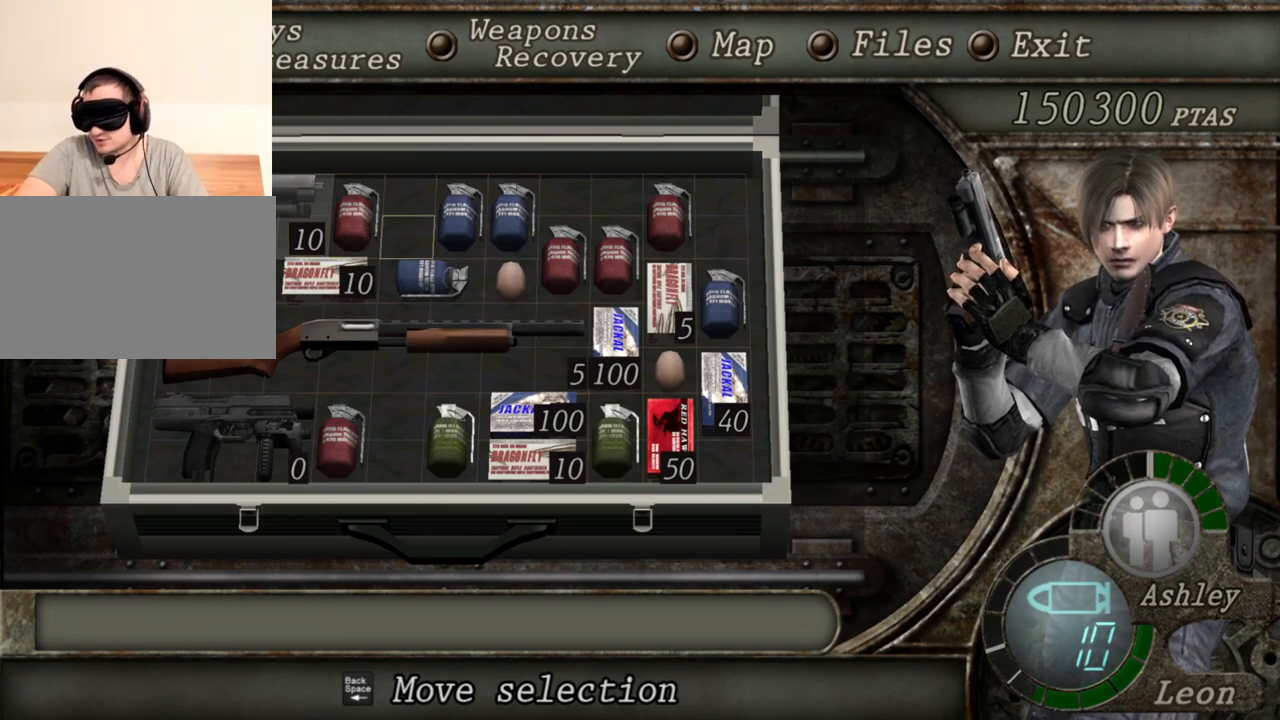
{"keys": [], "mouse": [], "events": [[50, "d", "down"], [150, "d", "up"], [217, "d", "down"], [283, "d", "up"], [417, "d", "down"], [483, "d", "up"]]}